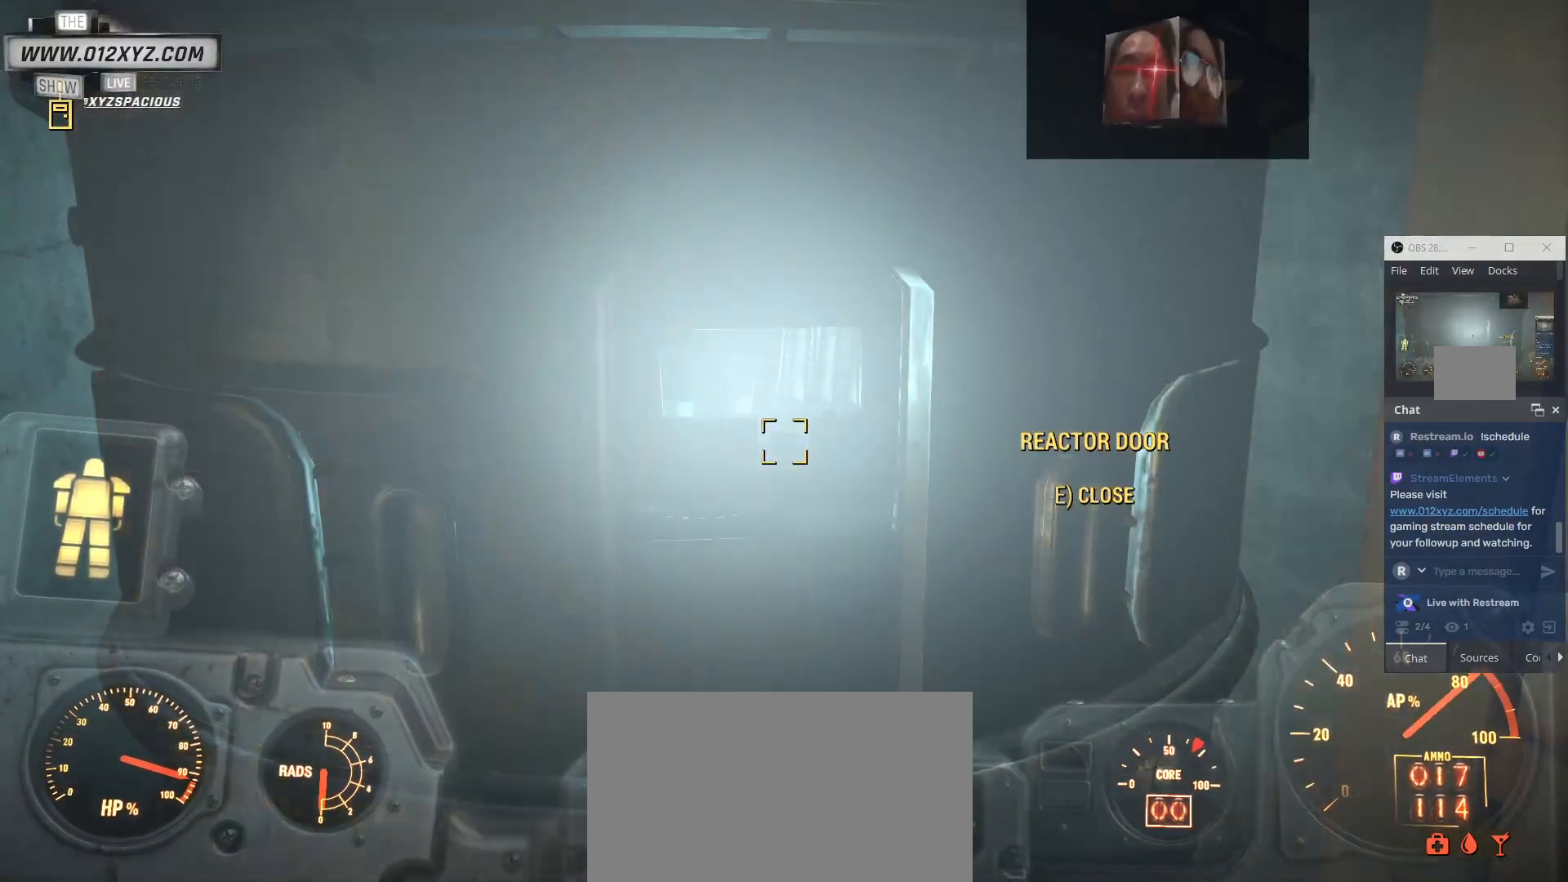
Gameplay with keyboard and mouse; each line is a JSON object with the keys and mouse buttons held at the frame after it. "events" lists presses ("down") and releases ("up") of "1", "2", "3", "4", "5", "a", "alt", "b", "c", "ctrl", "d", "e", "f", "g", "q", "r", "s", "shift", "space", "t", "tab", "v", "w", "x", "z", "mouse_left", "mouse_wheel", "mouse_right", "mouse_mb4" and "mouse_mb5" between this image and that frame as [ms after this image, input, new state], when the widget could be followed in between. "mouse_left", "mouse_wheel", "mouse_right", "mouse_mb4", "mouse_mb5" = the "left", "wheel", "right", "mb4", "mb5" buttons of the "mouse" list. No other keys are recorded. "wheel" means that the mouse wheel is clicked or scrolled. Not read: mouse_move.
{"keys": [], "mouse": [], "events": []}
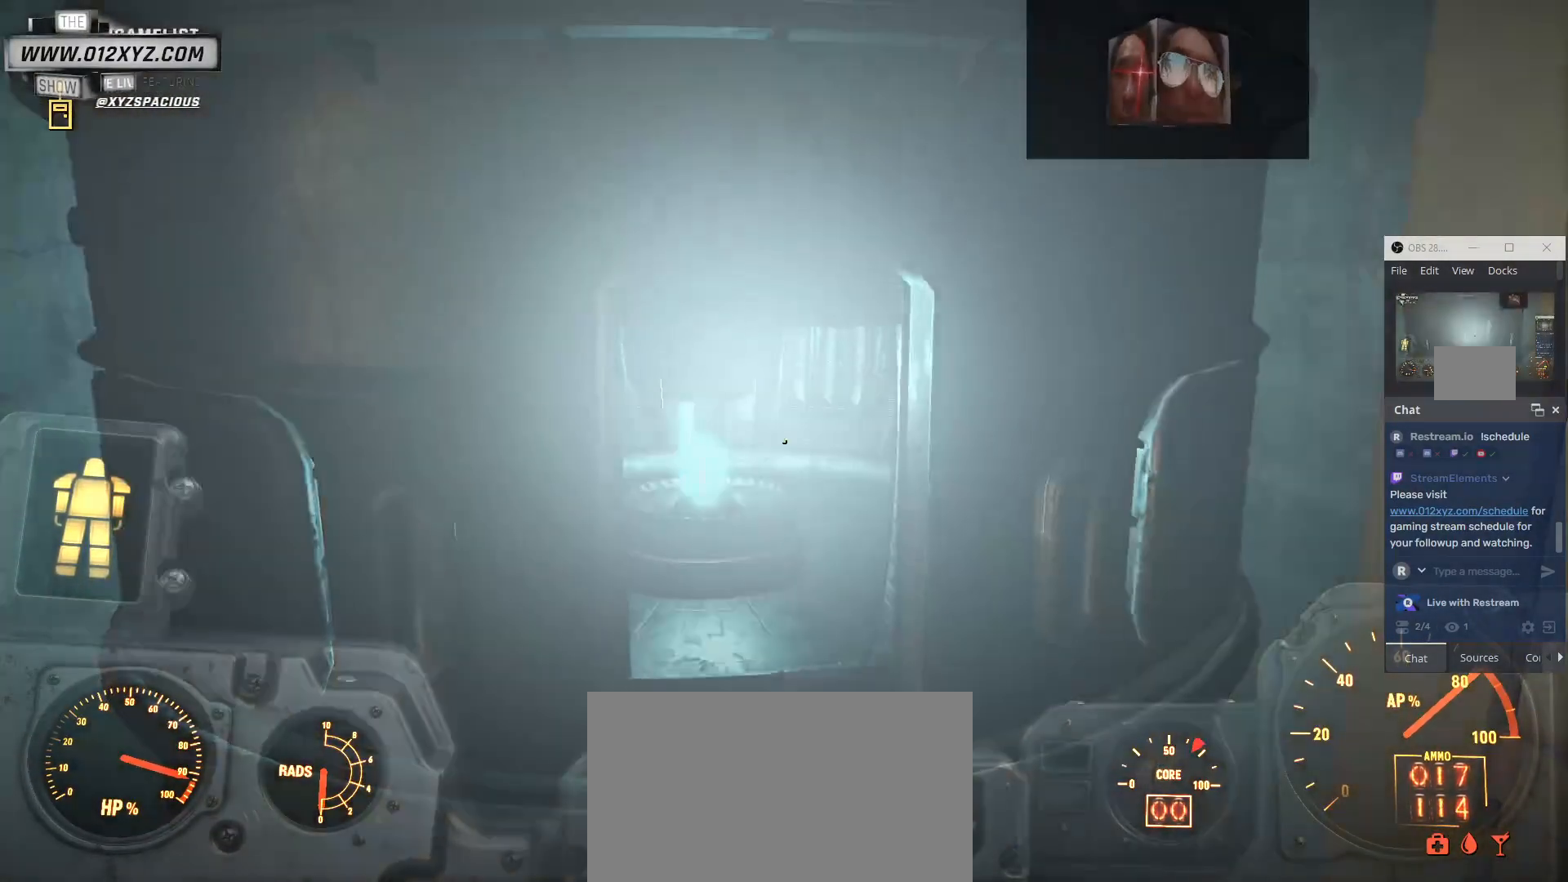
{"keys": ["w"], "mouse": [], "events": [[67, "w", "down"]]}
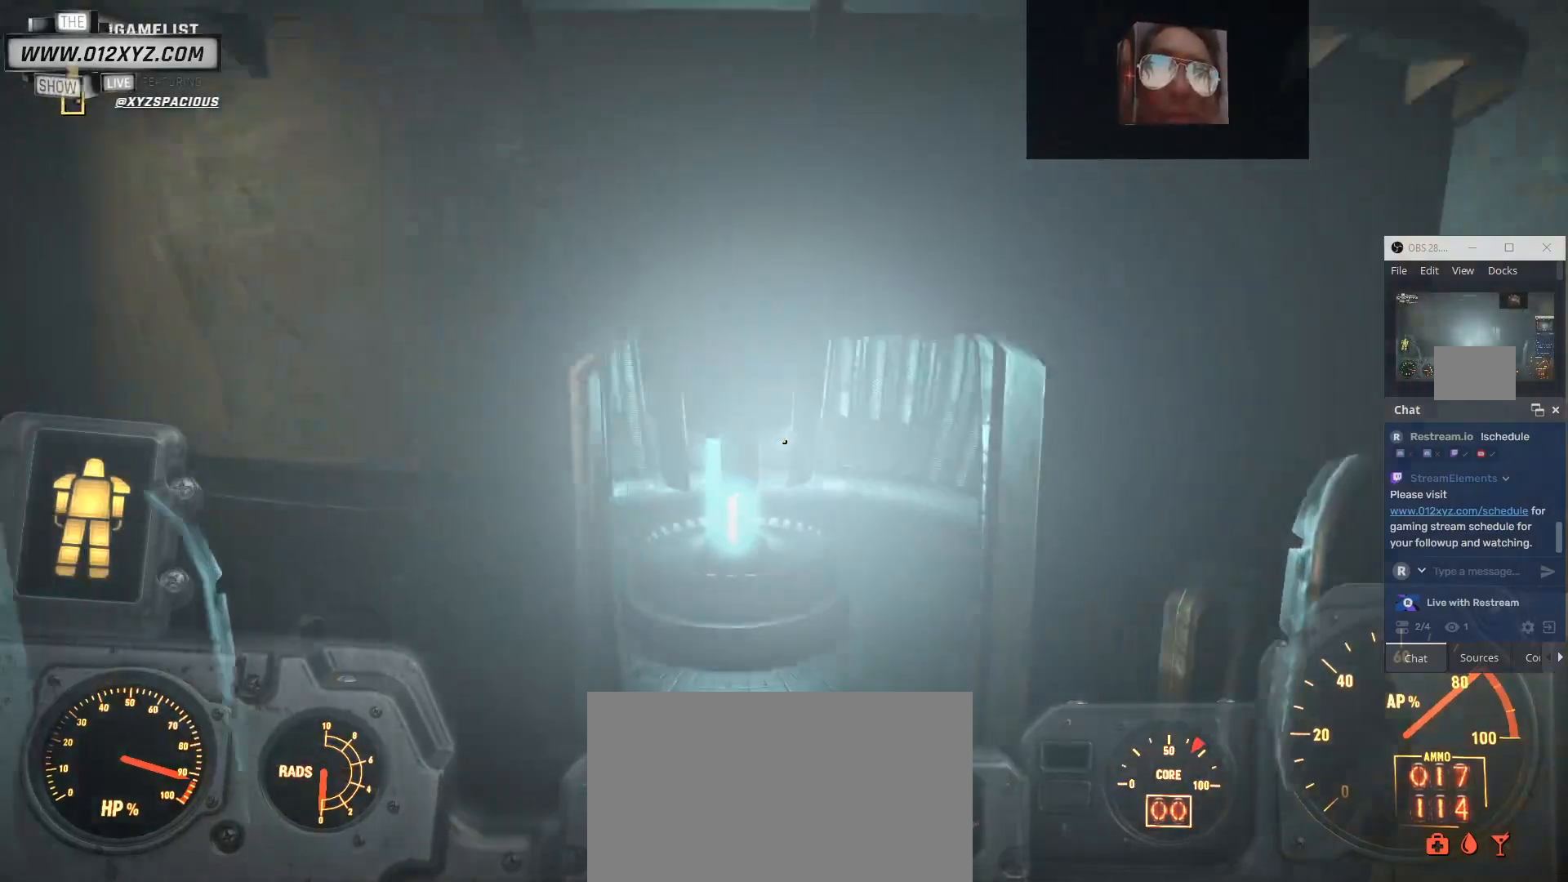
{"keys": [], "mouse": [], "events": [[200, "w", "up"]]}
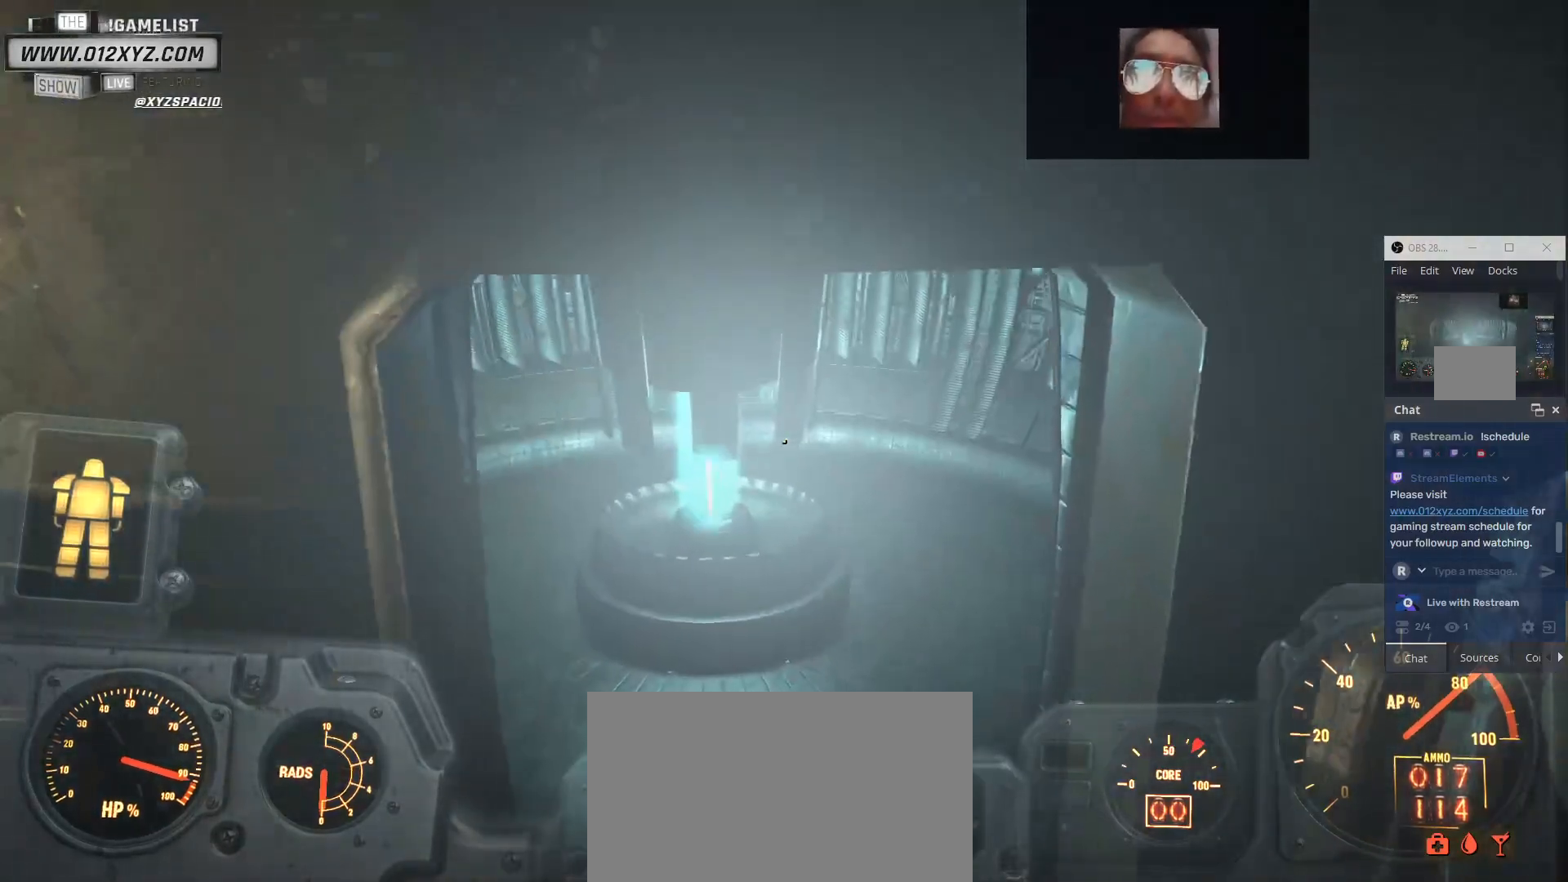
{"keys": [], "mouse": [], "events": [[33, "c", "down"], [133, "c", "up"]]}
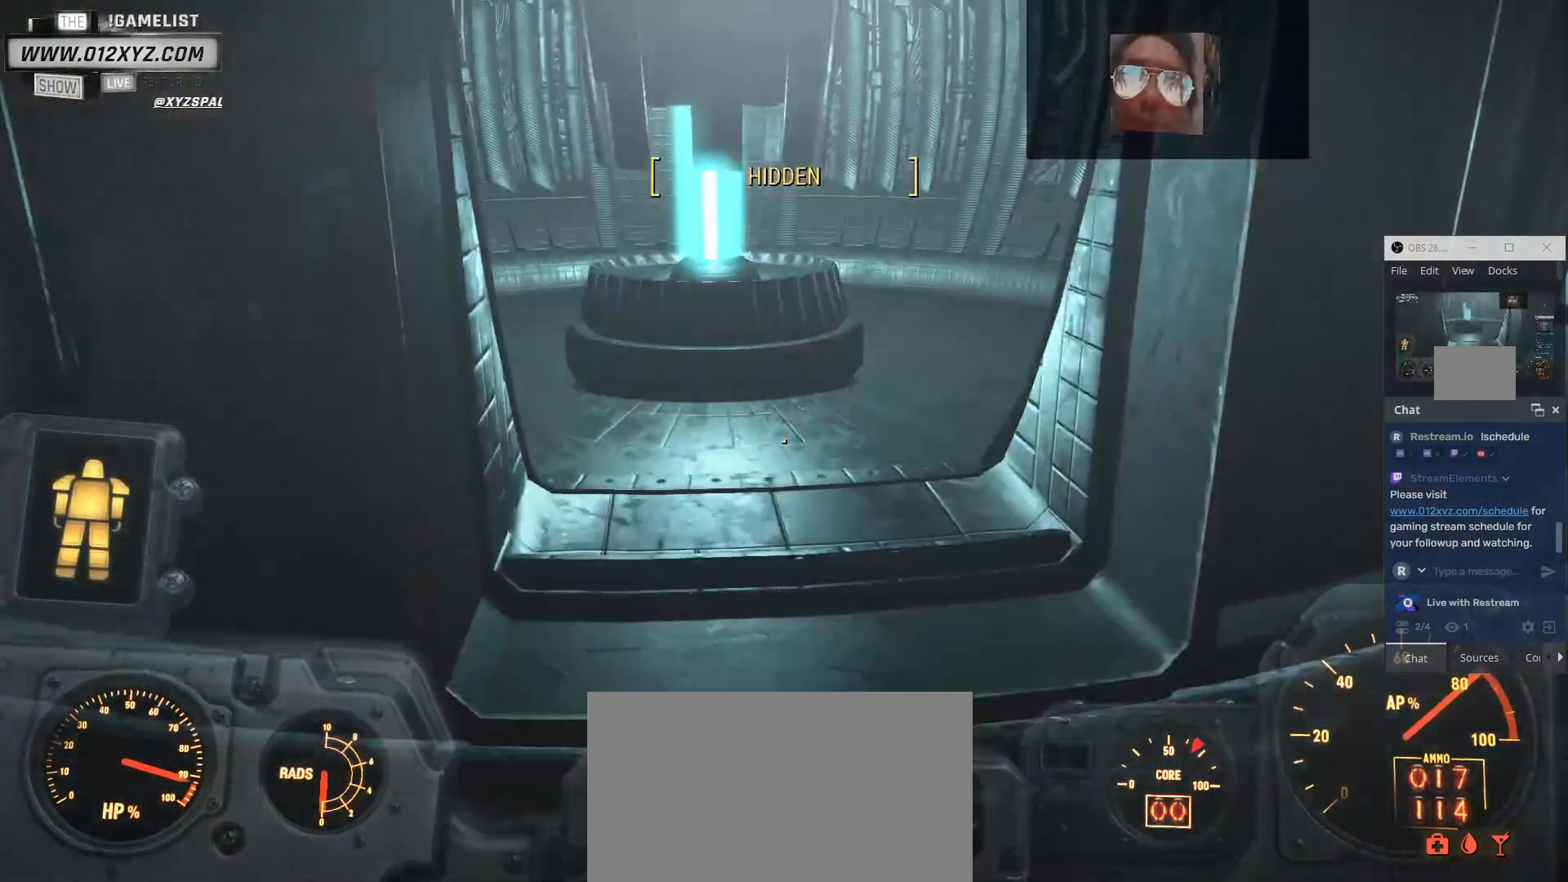
{"keys": ["w"], "mouse": [], "events": [[200, "w", "down"]]}
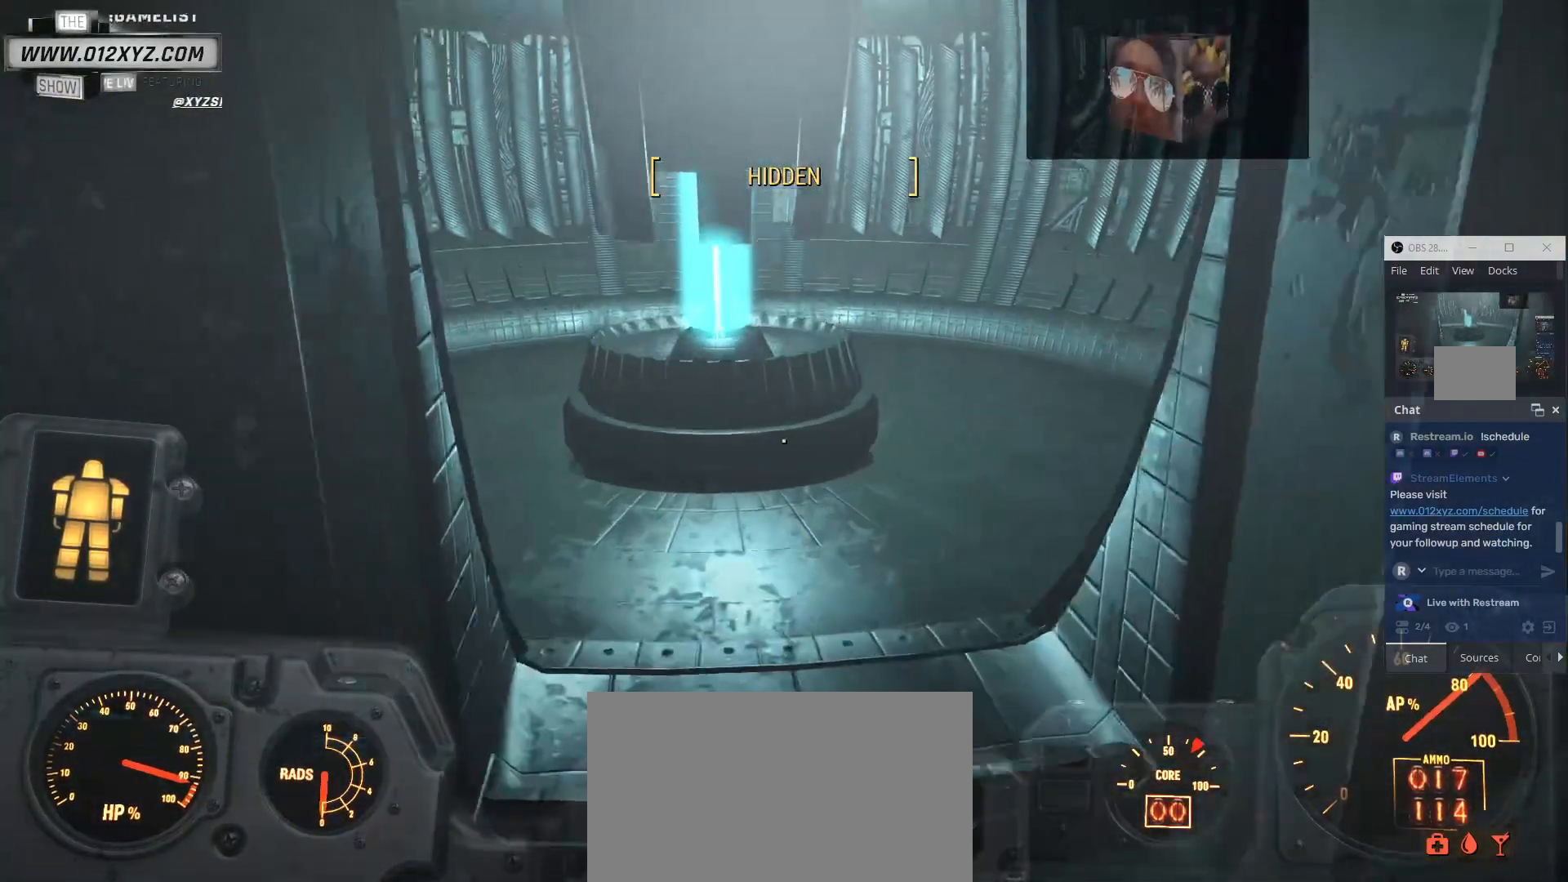
{"keys": ["d"], "mouse": [], "events": [[500, "d", "down"], [500, "w", "up"]]}
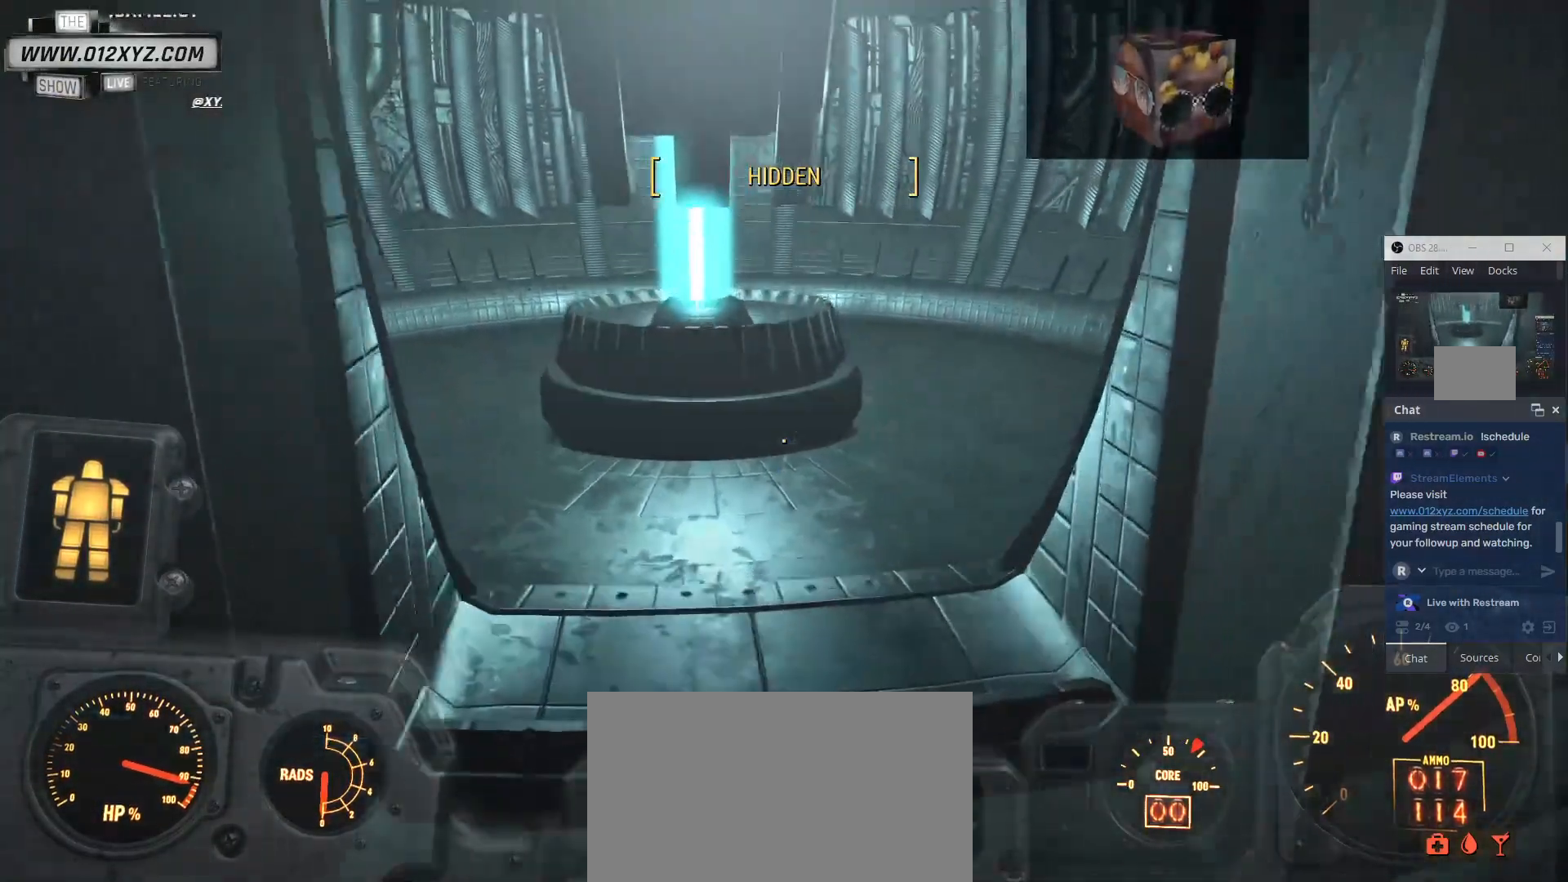
{"keys": ["x"], "mouse": [], "events": [[367, "d", "up"], [400, "x", "down"]]}
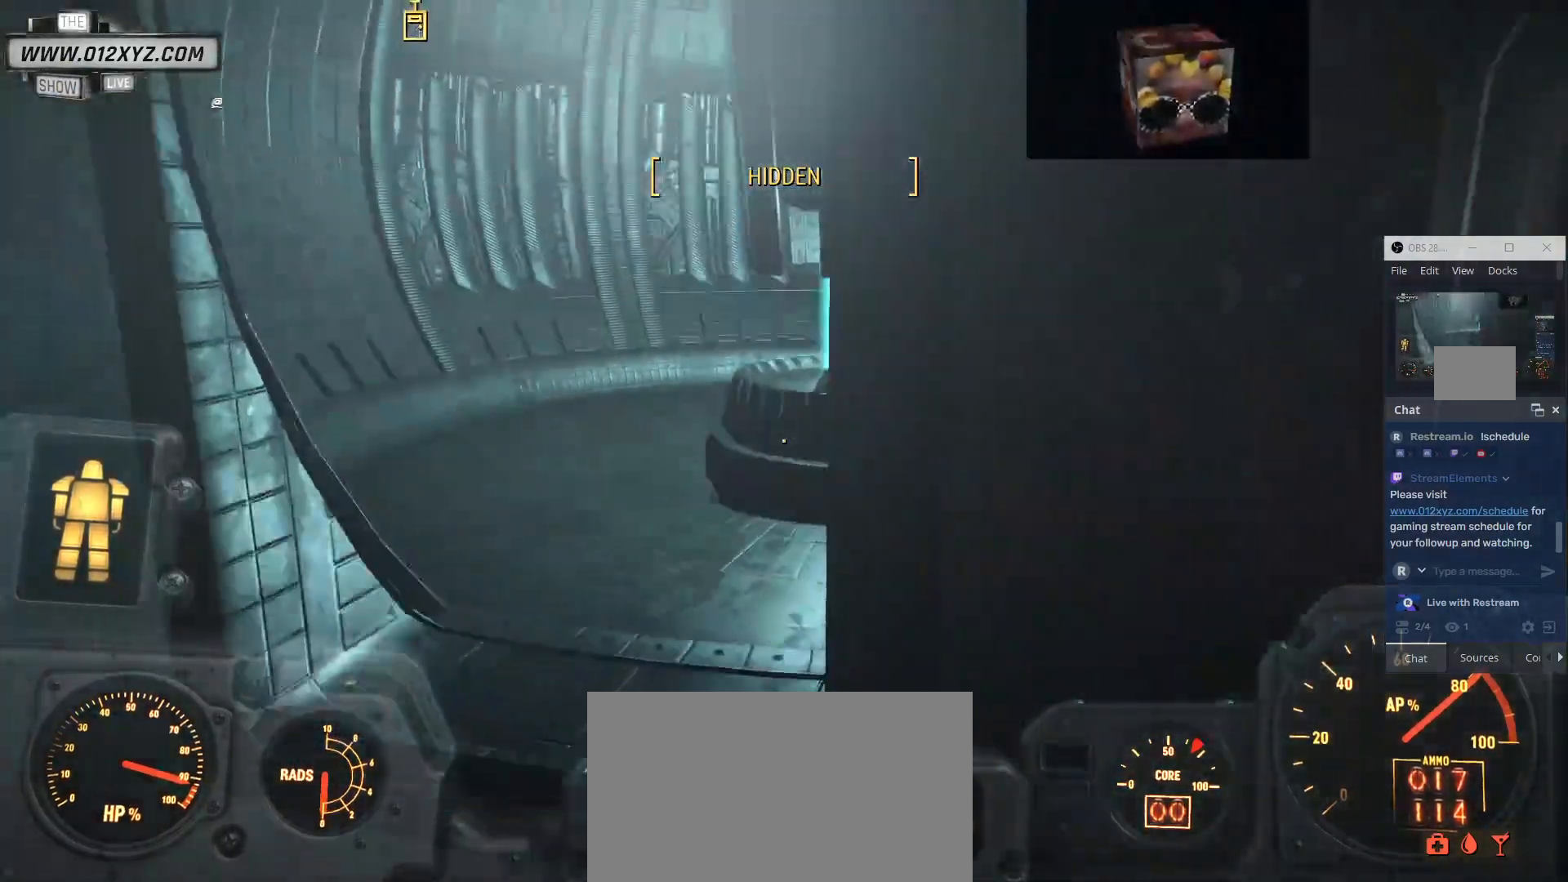
{"keys": [], "mouse": [], "events": [[167, "x", "up"]]}
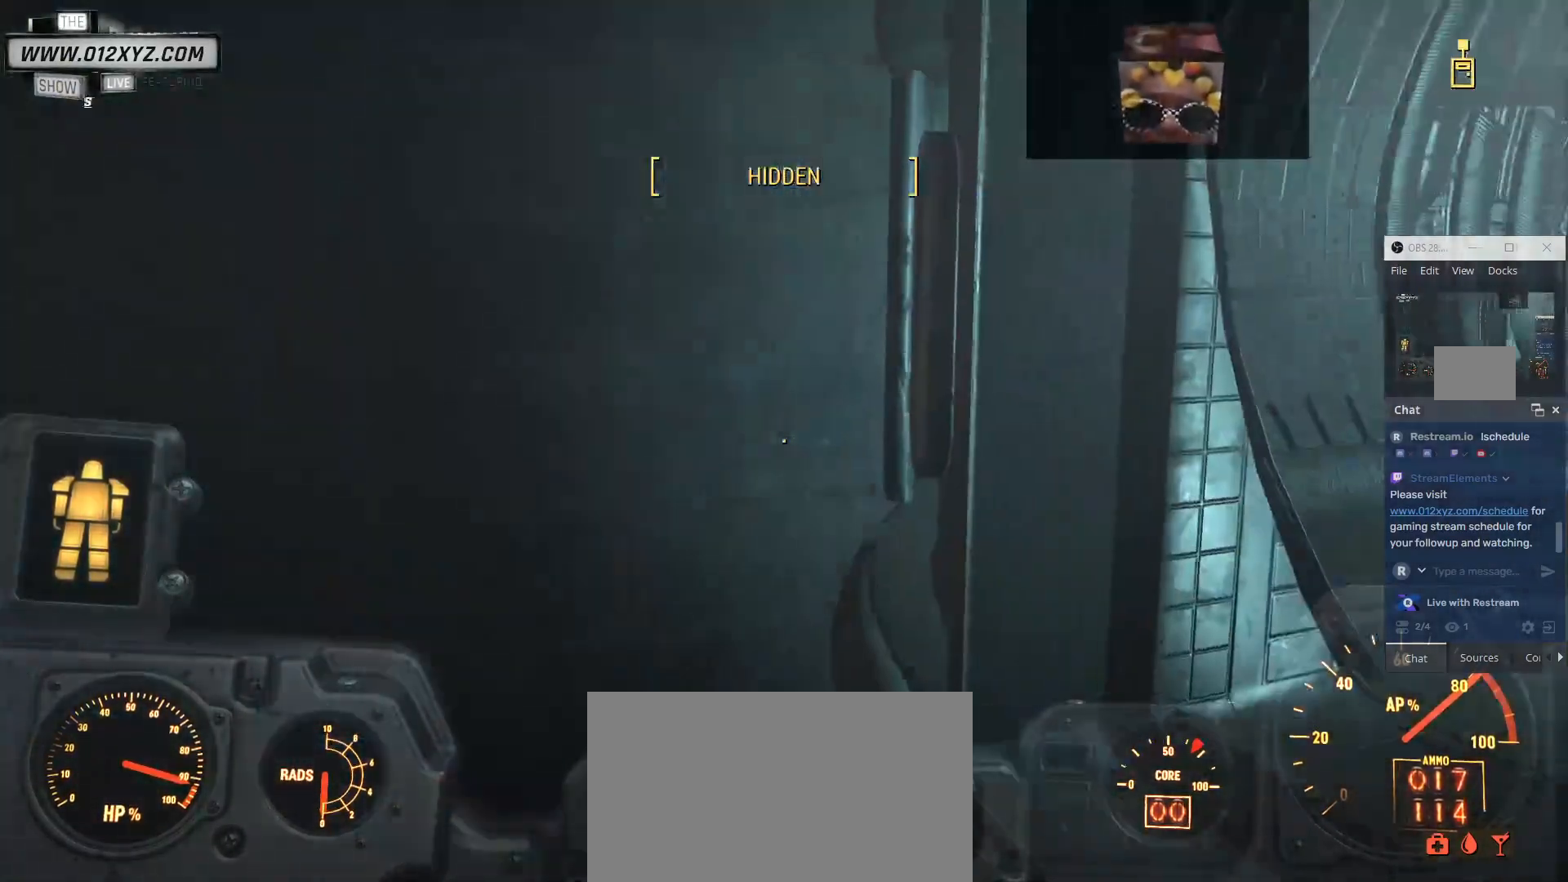
{"keys": ["a"], "mouse": [], "events": [[133, "a", "down"]]}
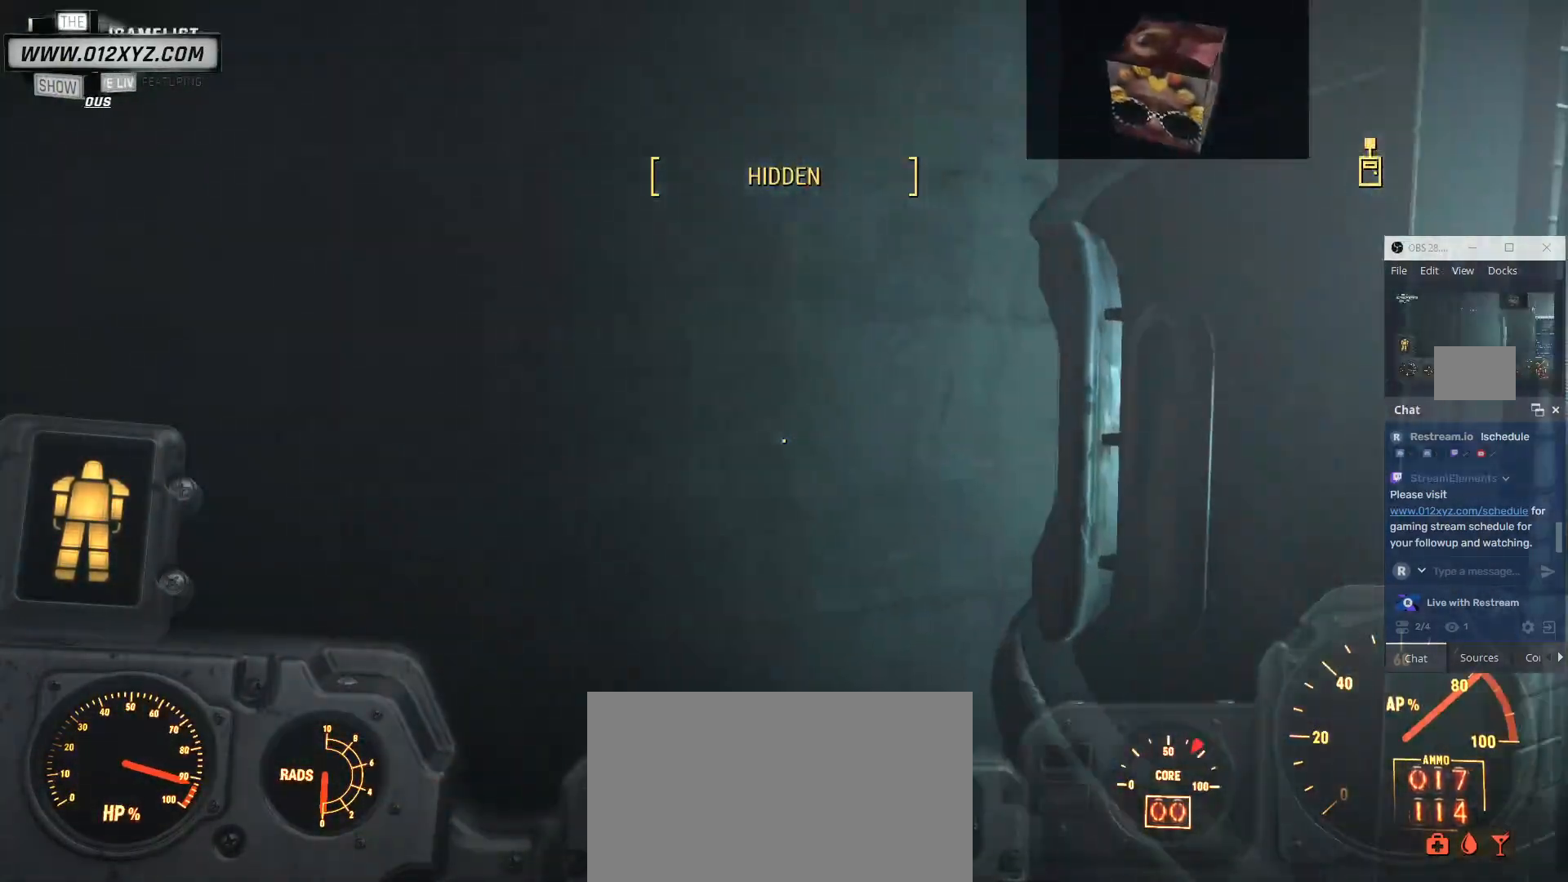
{"keys": ["a", "w"], "mouse": [], "events": [[67, "w", "down"]]}
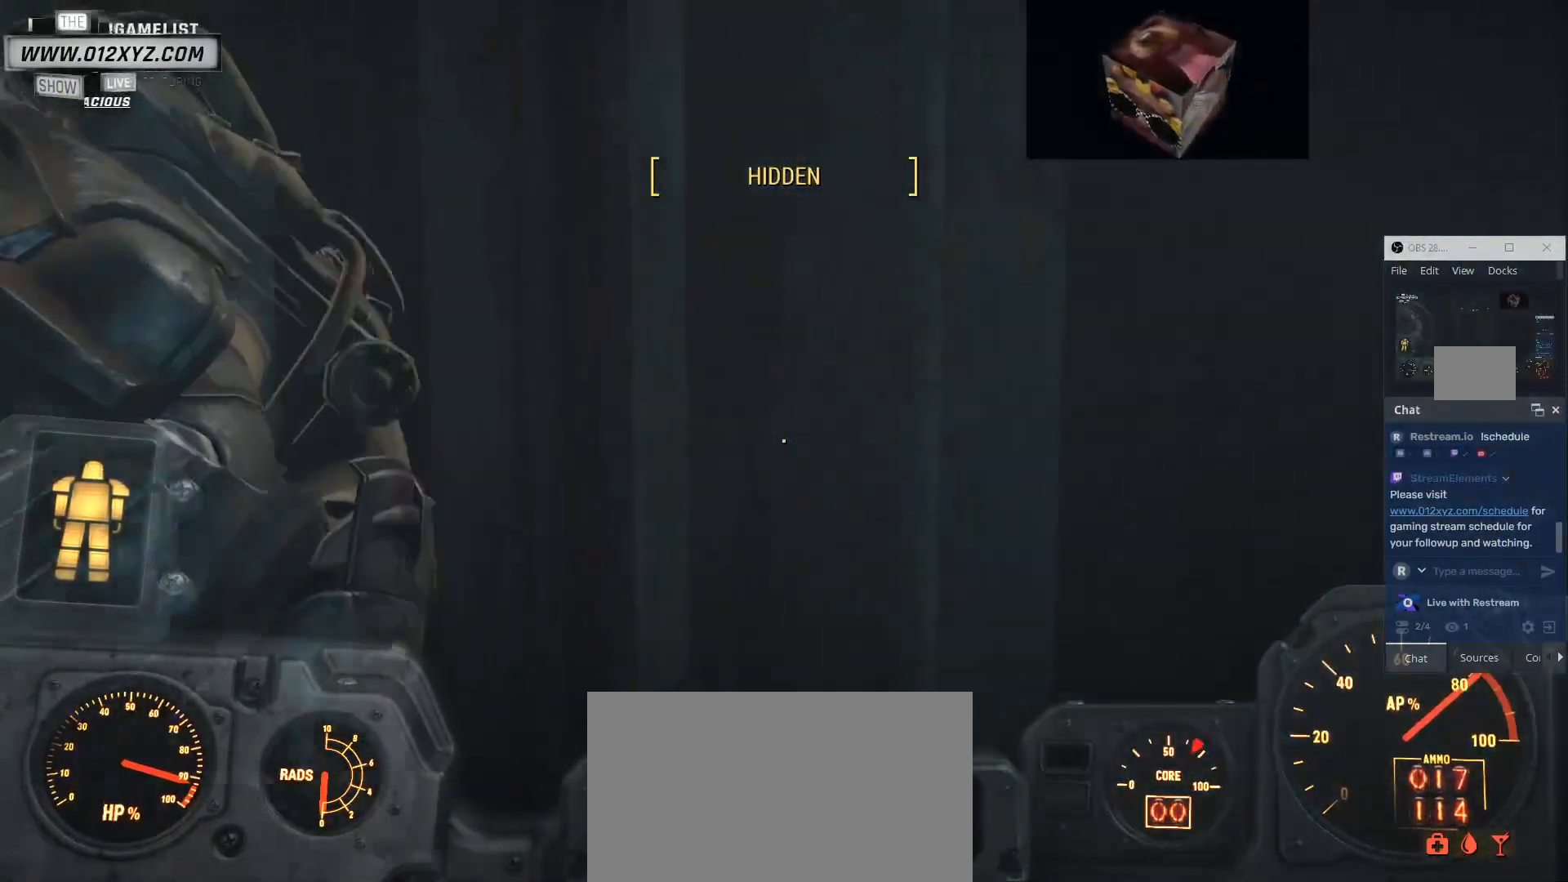
{"keys": [], "mouse": [], "events": [[367, "a", "up"], [433, "w", "up"]]}
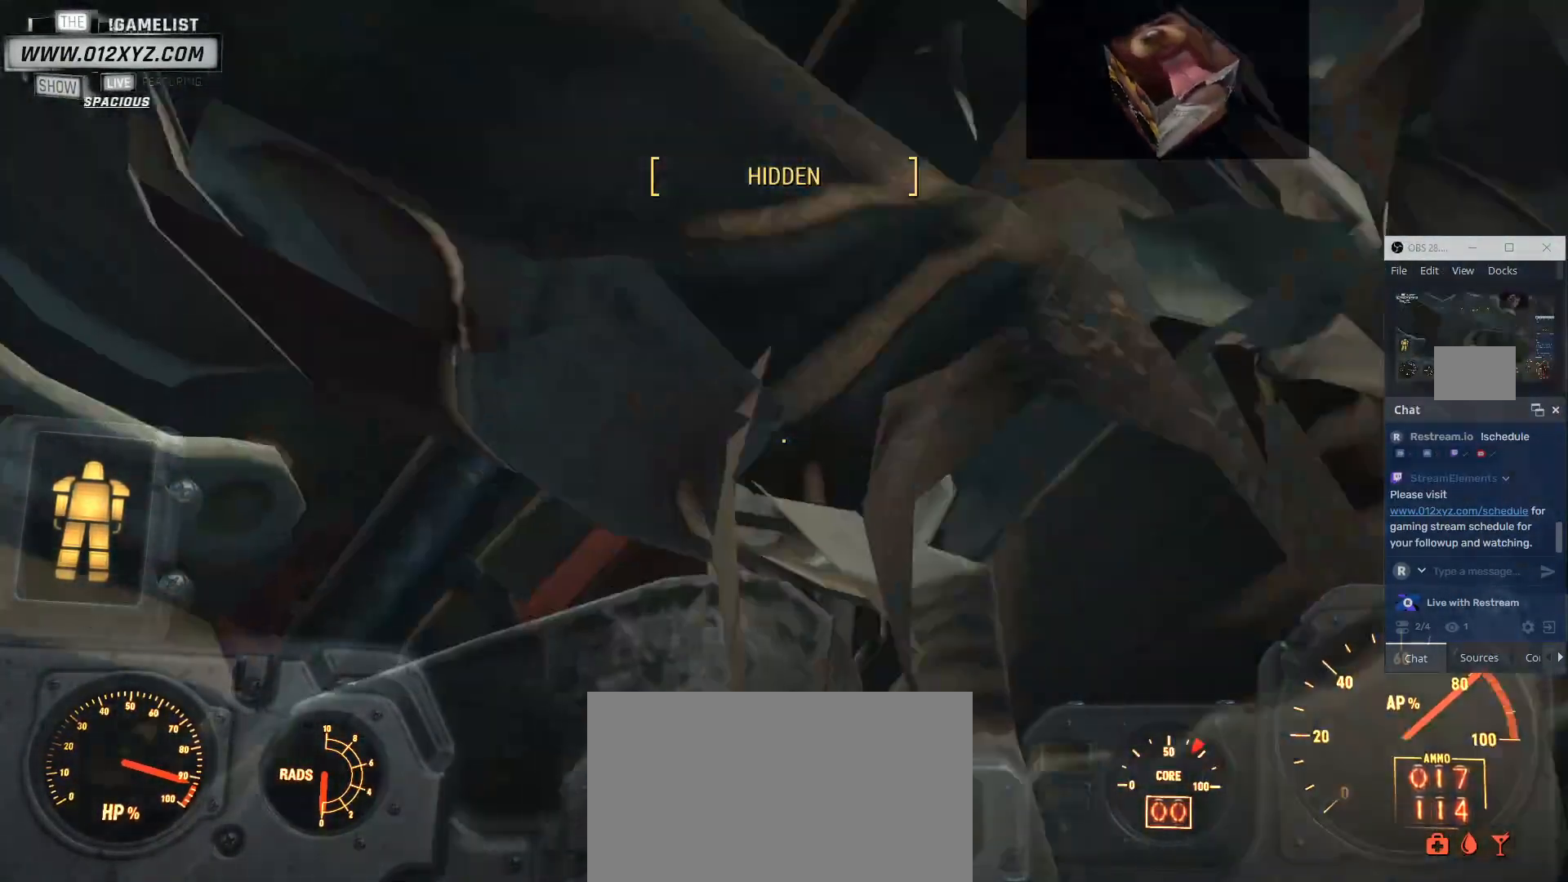
{"keys": ["a", "w"], "mouse": [], "events": [[333, "a", "down"], [467, "w", "down"]]}
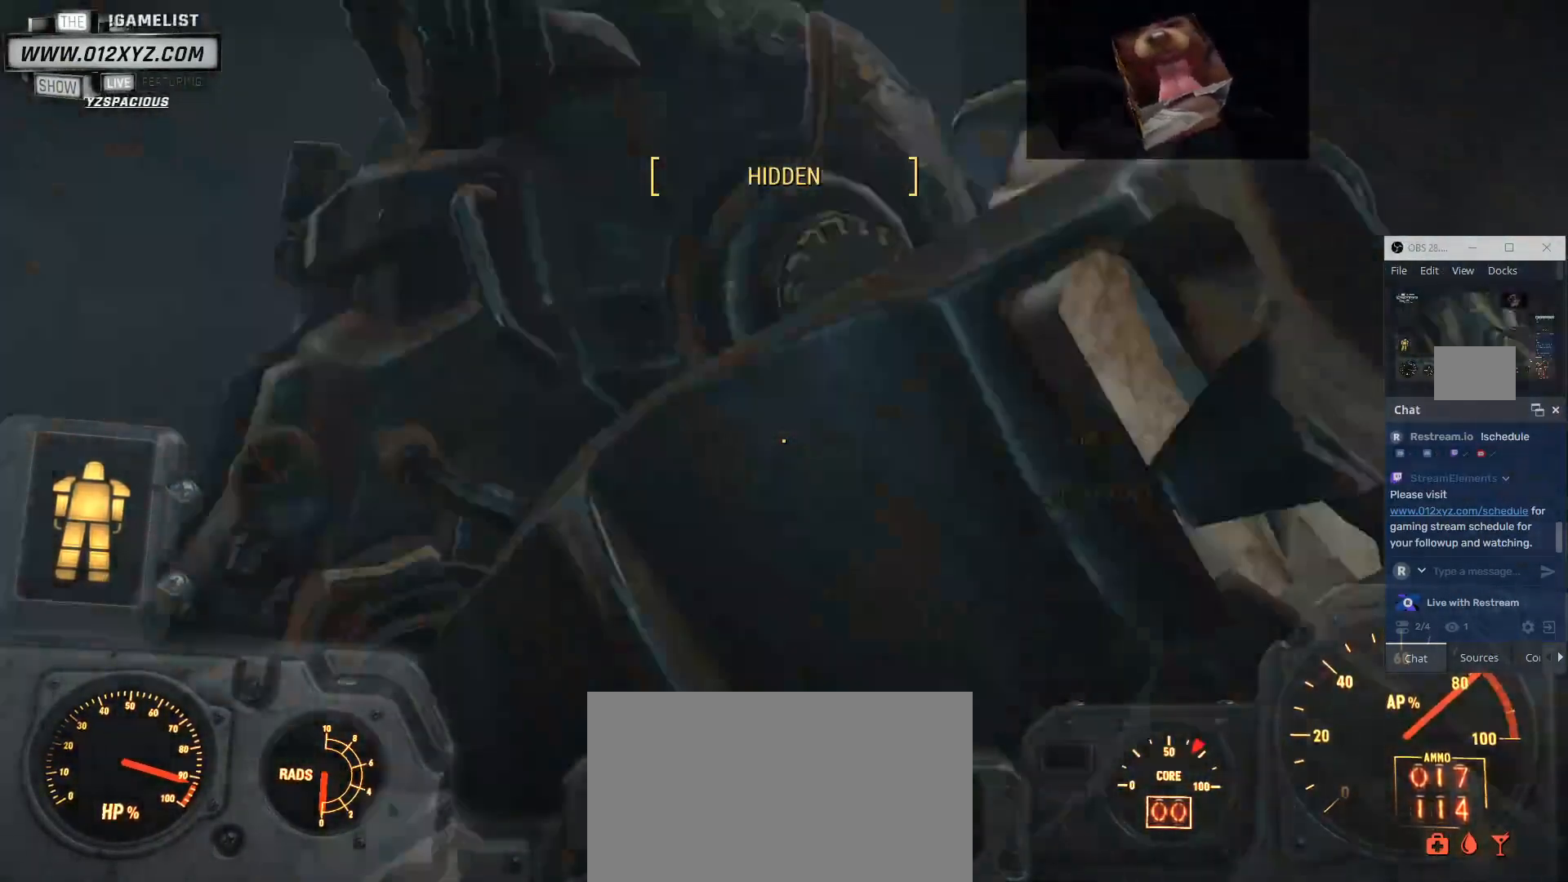
{"keys": ["w"], "mouse": [], "events": [[300, "a", "up"]]}